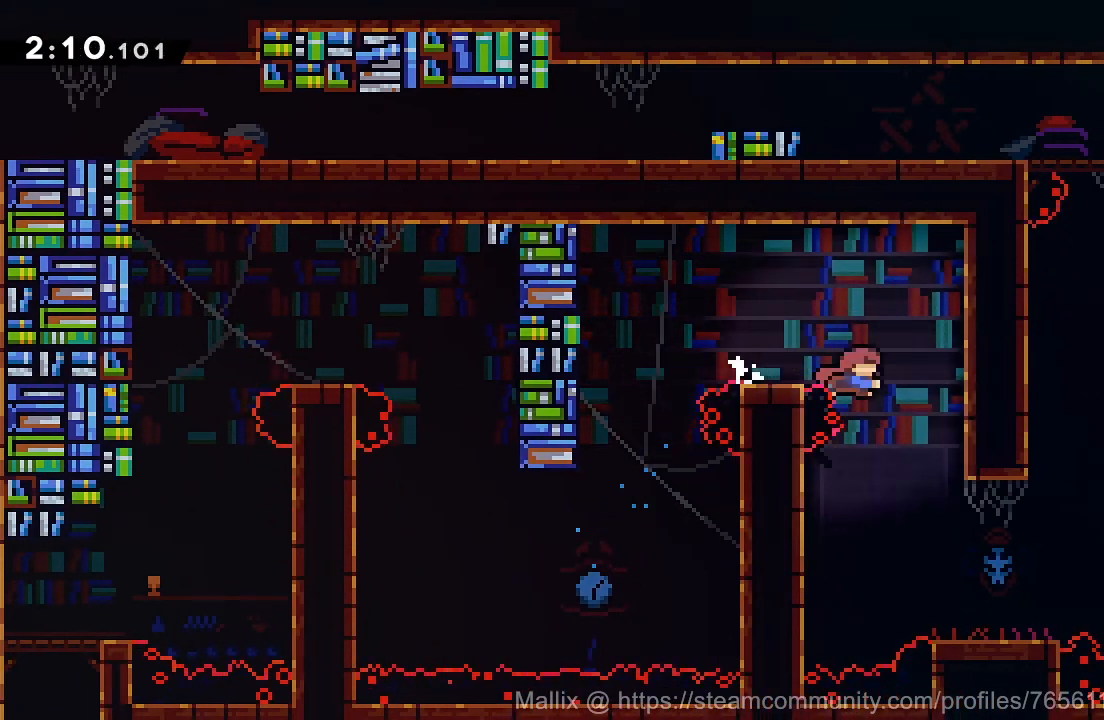
Gameplay with a controller (PlayStation layout); each line is a JSON object with the inputs held at the frame after it. "events" lists button and stick changes between this image and that frame as [ms after this image, input, new state], when the widget could be followed in between. Not read: L1 R1 left_stick.
{"buttons": ["CROSS", "DPAD_RIGHT"], "right_stick": "center", "events": [[100, "SQUARE", "up"], [133, "DPAD_DOWN", "up"], [133, "DPAD_RIGHT", "up"], [233, "DPAD_RIGHT", "down"], [467, "CROSS", "down"]]}
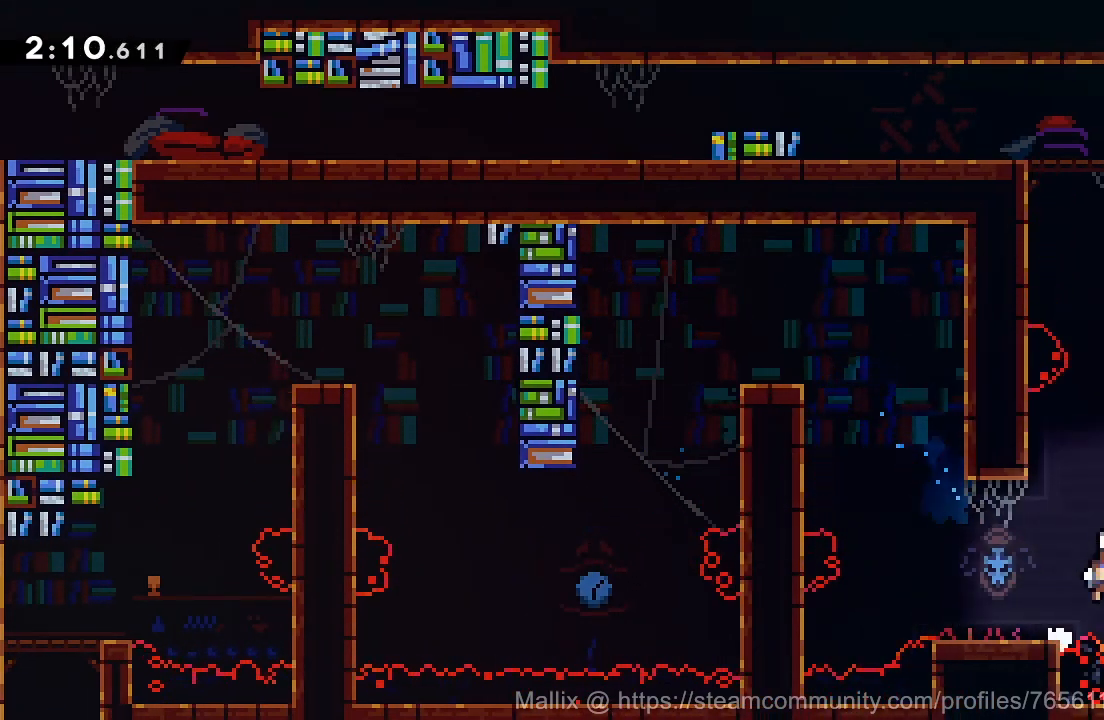
{"buttons": ["CROSS", "DPAD_LEFT"], "right_stick": "center", "events": [[133, "DPAD_UP", "down"], [167, "DPAD_RIGHT", "up"], [200, "SQUARE", "down"], [300, "CROSS", "up"], [300, "SQUARE", "up"], [334, "DPAD_UP", "up"], [400, "CROSS", "down"], [400, "DPAD_LEFT", "down"]]}
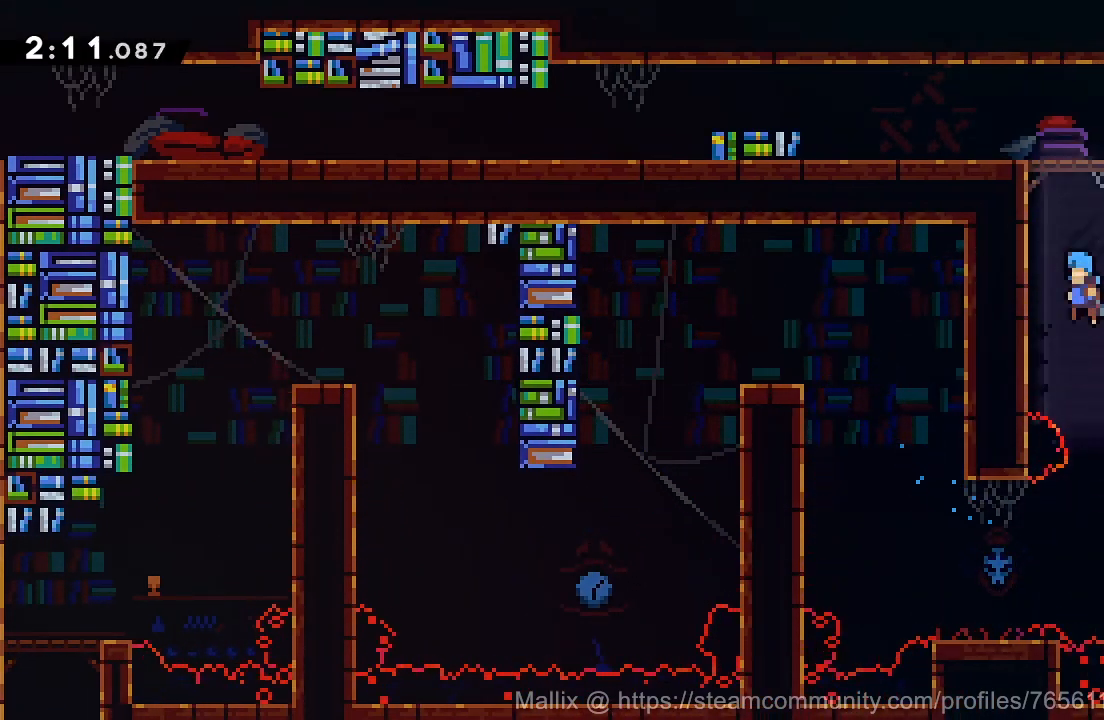
{"buttons": ["DPAD_DOWN", "DPAD_LEFT"], "right_stick": "center", "events": [[100, "CROSS", "up"], [133, "R2", "down"], [166, "CROSS", "down"], [333, "CROSS", "up"], [333, "R2", "up"], [467, "DPAD_DOWN", "down"]]}
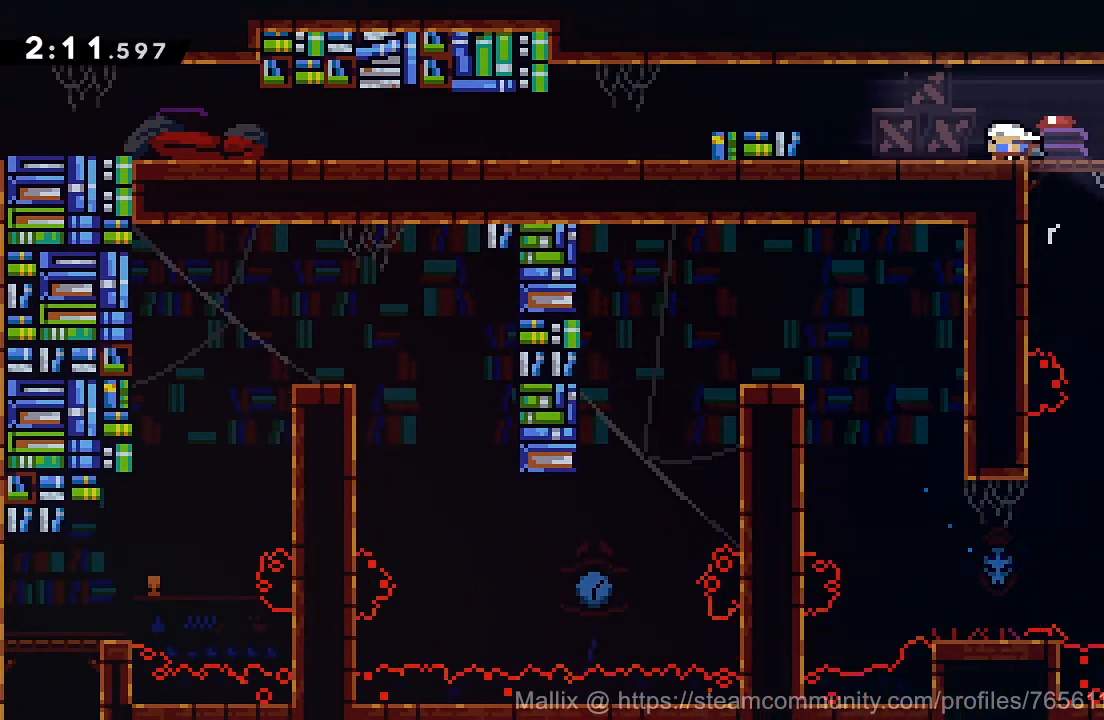
{"buttons": ["DPAD_DOWN", "DPAD_LEFT"], "right_stick": "center", "events": [[67, "SQUARE", "down"], [134, "CROSS", "down"], [134, "DPAD_DOWN", "up"], [134, "SQUARE", "up"], [334, "CROSS", "up"], [434, "DPAD_DOWN", "down"]]}
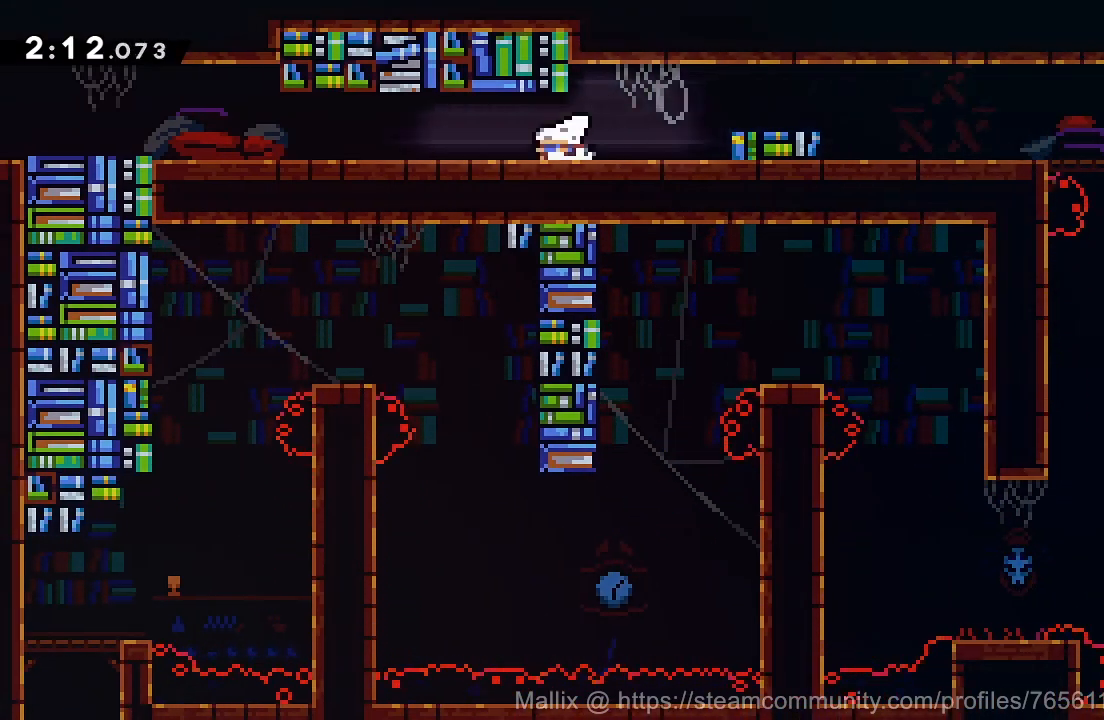
{"buttons": ["SQUARE", "DPAD_DOWN", "DPAD_LEFT"], "right_stick": "center", "events": [[66, "SQUARE", "down"], [133, "CROSS", "down"], [133, "SQUARE", "up"], [166, "DPAD_DOWN", "up"], [300, "CROSS", "up"], [400, "DPAD_DOWN", "down"], [500, "SQUARE", "down"]]}
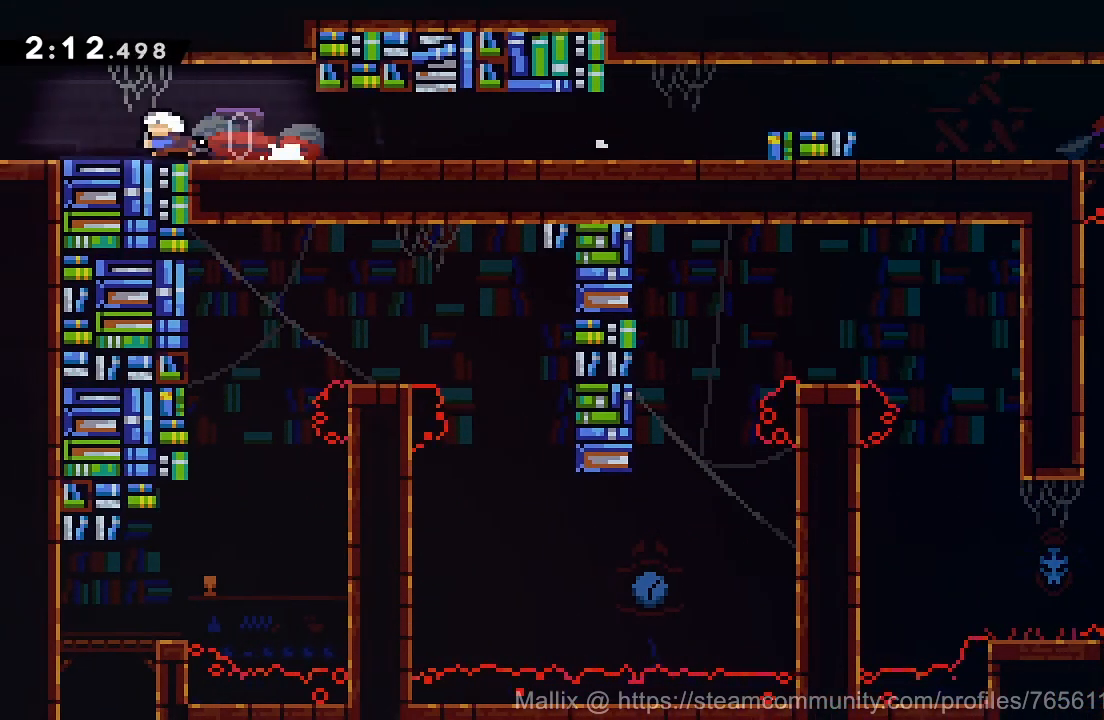
{"buttons": ["DPAD_LEFT"], "right_stick": "center", "events": [[33, "CROSS", "down"], [33, "SQUARE", "up"], [133, "CROSS", "up"], [267, "DPAD_DOWN", "up"], [334, "DPAD_LEFT", "up"], [501, "DPAD_LEFT", "down"]]}
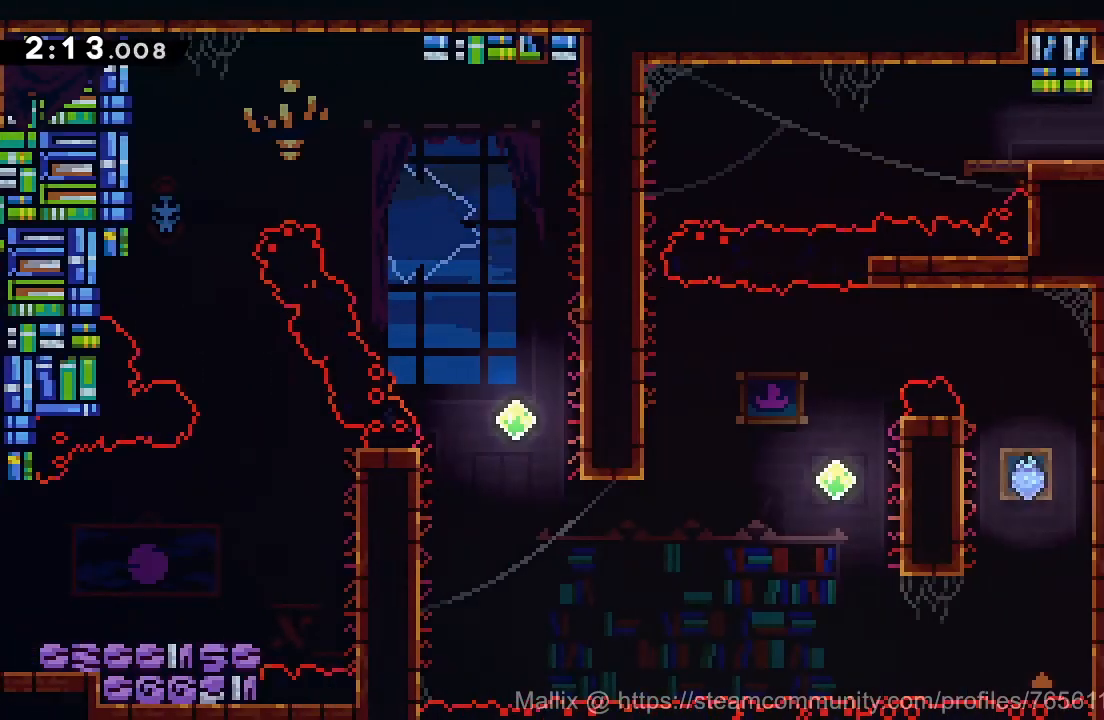
{"buttons": ["CROSS", "DPAD_LEFT"], "right_stick": "center", "events": [[433, "CROSS", "down"]]}
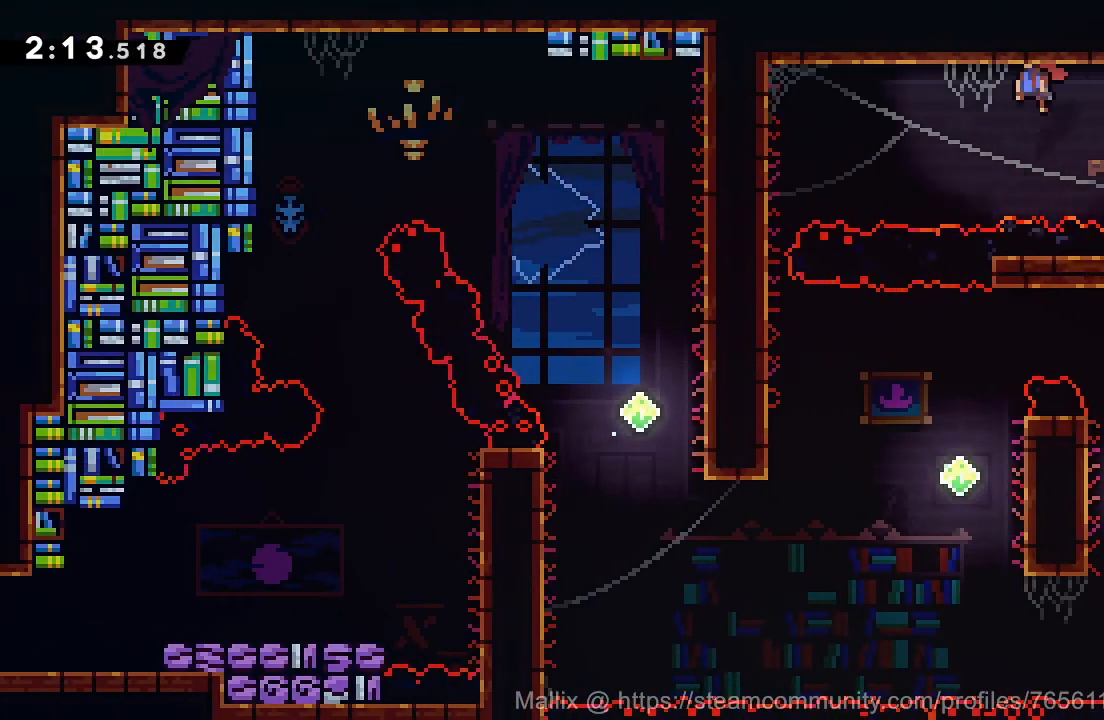
{"buttons": ["DPAD_DOWN"], "right_stick": "center", "events": [[300, "DPAD_DOWN", "down"], [334, "CROSS", "up"], [334, "DPAD_LEFT", "up"]]}
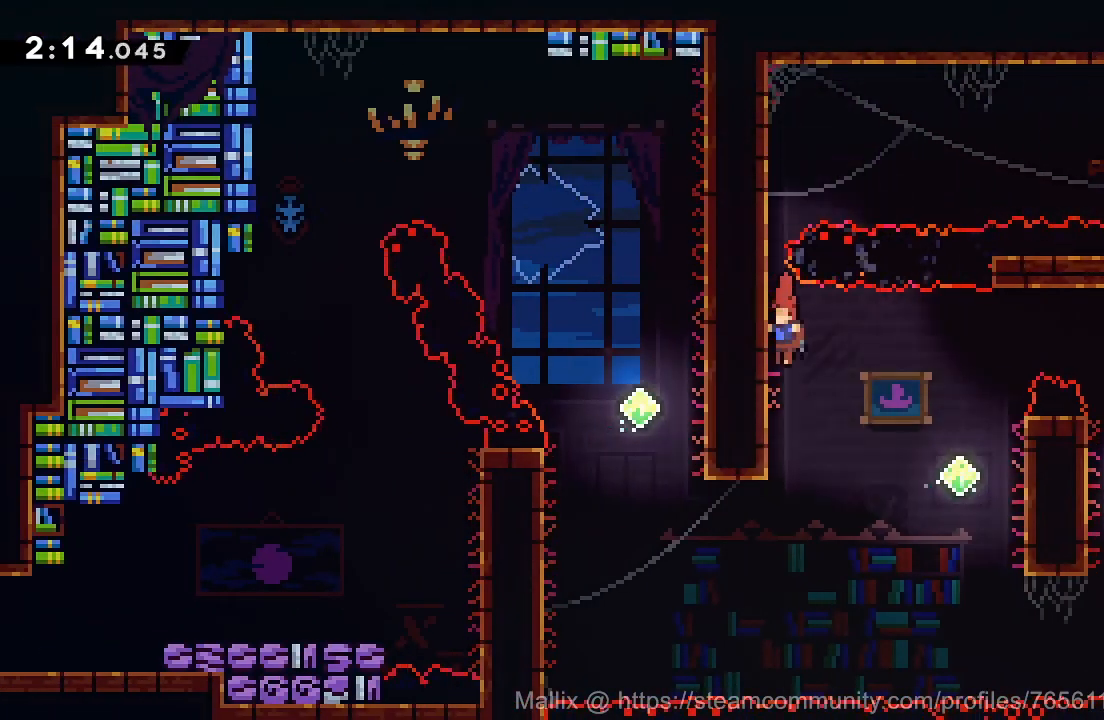
{"buttons": ["DPAD_LEFT"], "right_stick": "center", "events": [[133, "DPAD_DOWN", "up"], [133, "DPAD_LEFT", "down"]]}
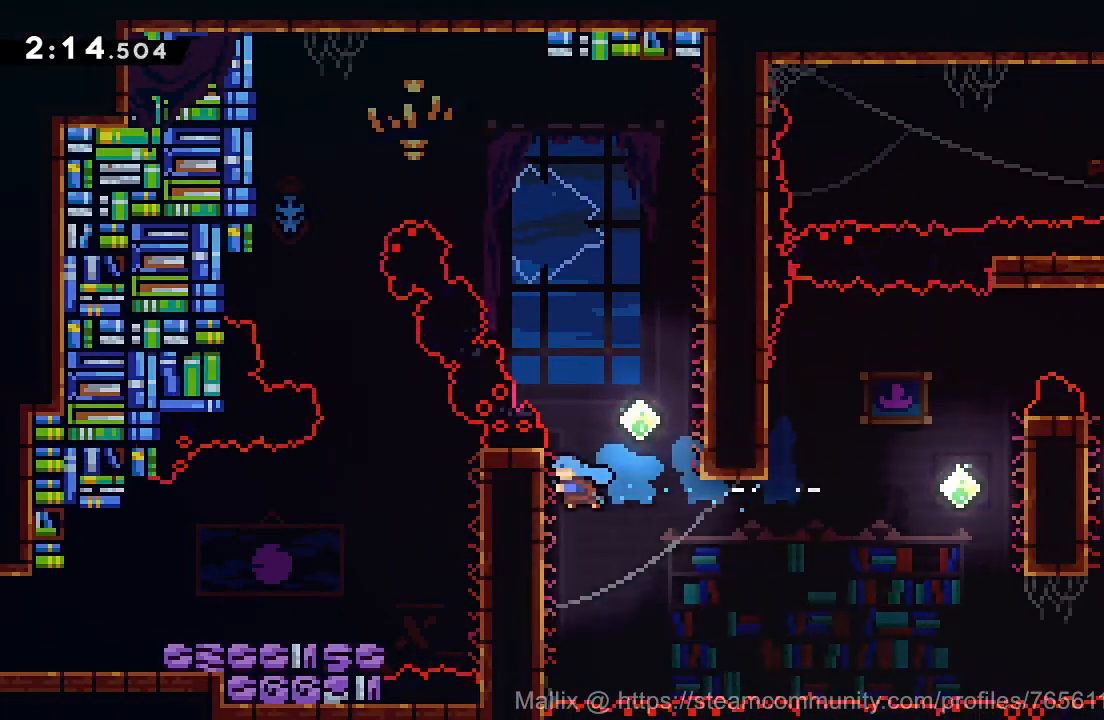
{"buttons": ["CROSS", "DPAD_UP", "DPAD_LEFT"], "right_stick": "center", "events": [[100, "DPAD_LEFT", "up"], [100, "DPAD_RIGHT", "down"], [133, "CROSS", "down"], [434, "CROSS", "up"], [434, "DPAD_RIGHT", "up"], [434, "DPAD_UP", "down"], [467, "DPAD_LEFT", "down"], [501, "CROSS", "down"]]}
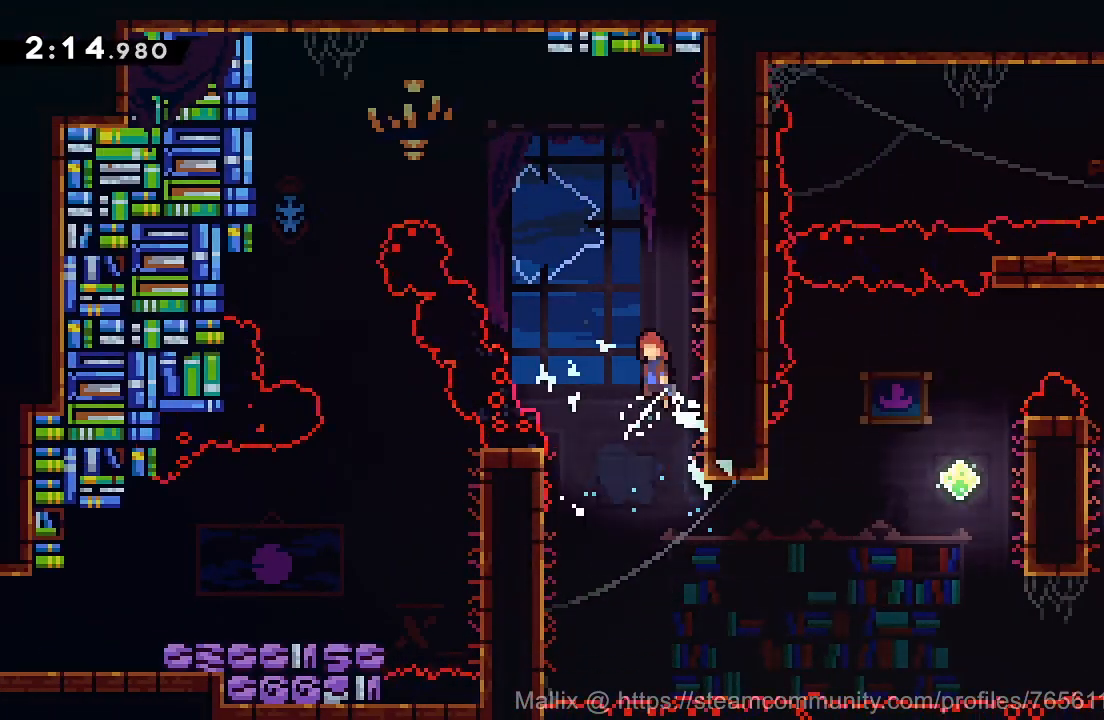
{"buttons": ["DPAD_UP", "DPAD_LEFT"], "right_stick": "center", "events": [[266, "SQUARE", "down"], [433, "SQUARE", "up"], [467, "CROSS", "up"]]}
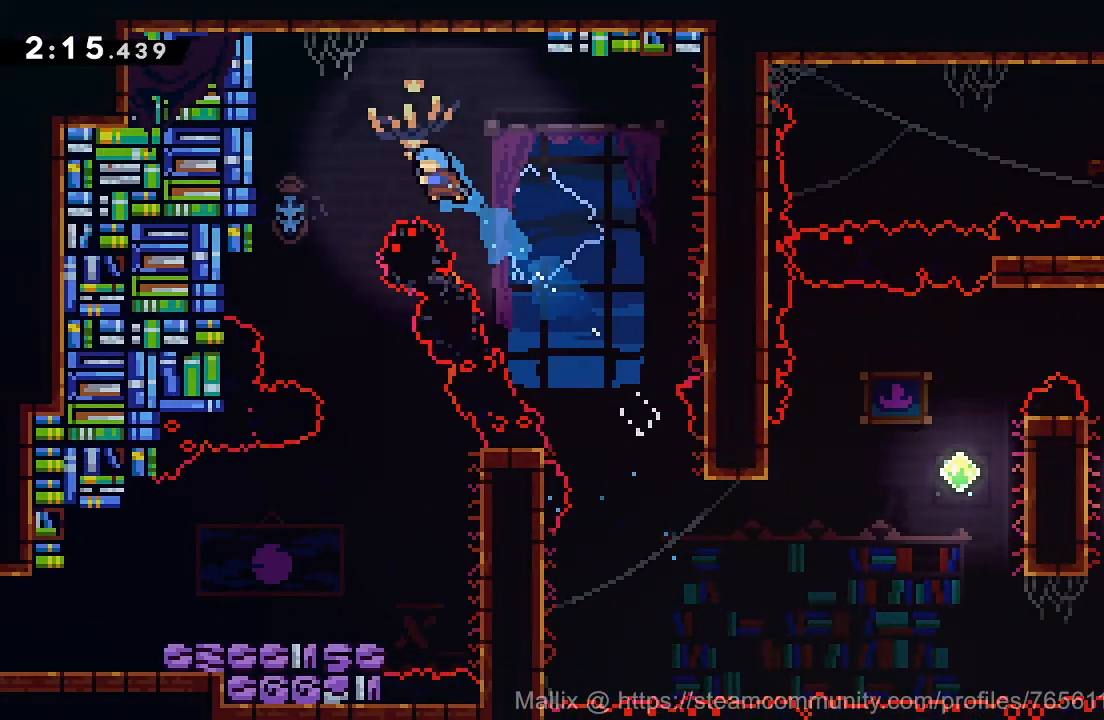
{"buttons": ["DPAD_DOWN", "DPAD_RIGHT"], "right_stick": "center", "events": [[33, "DPAD_UP", "up"], [267, "DPAD_DOWN", "down"], [267, "DPAD_LEFT", "up"], [300, "DPAD_RIGHT", "down"], [434, "DPAD_DOWN", "up"], [467, "DPAD_DOWN", "down"]]}
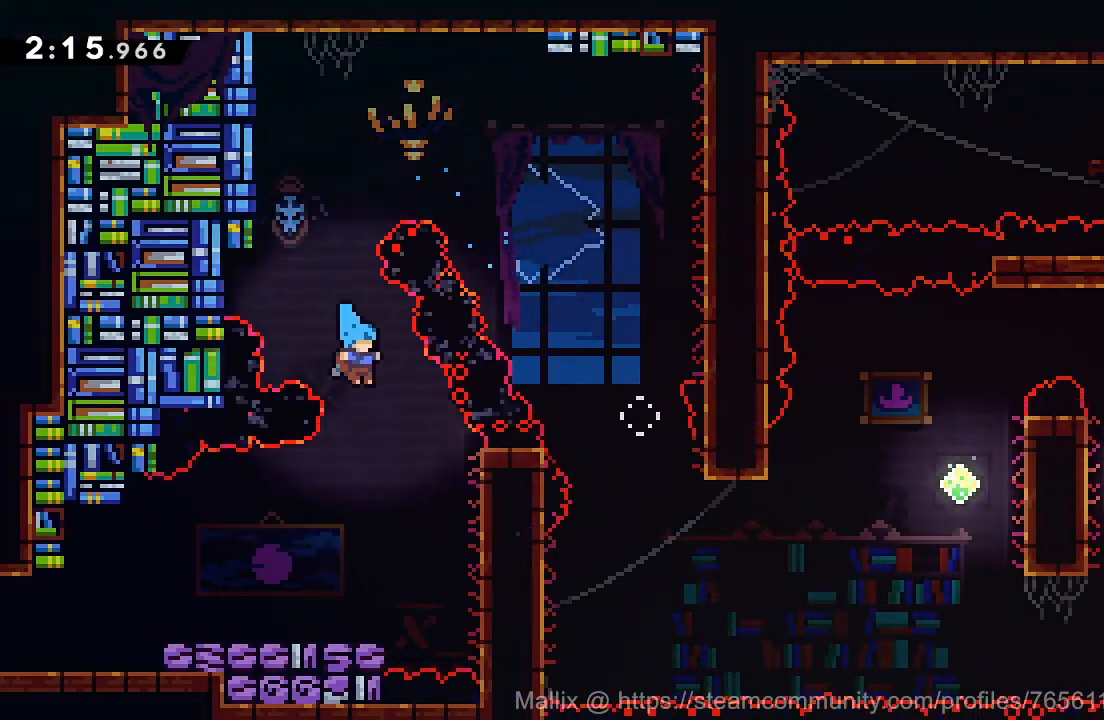
{"buttons": ["DPAD_DOWN", "DPAD_LEFT"], "right_stick": "center", "events": [[33, "DPAD_RIGHT", "up"], [66, "DPAD_LEFT", "down"], [367, "SQUARE", "down"], [400, "CROSS", "down"], [400, "SQUARE", "up"], [500, "CROSS", "up"]]}
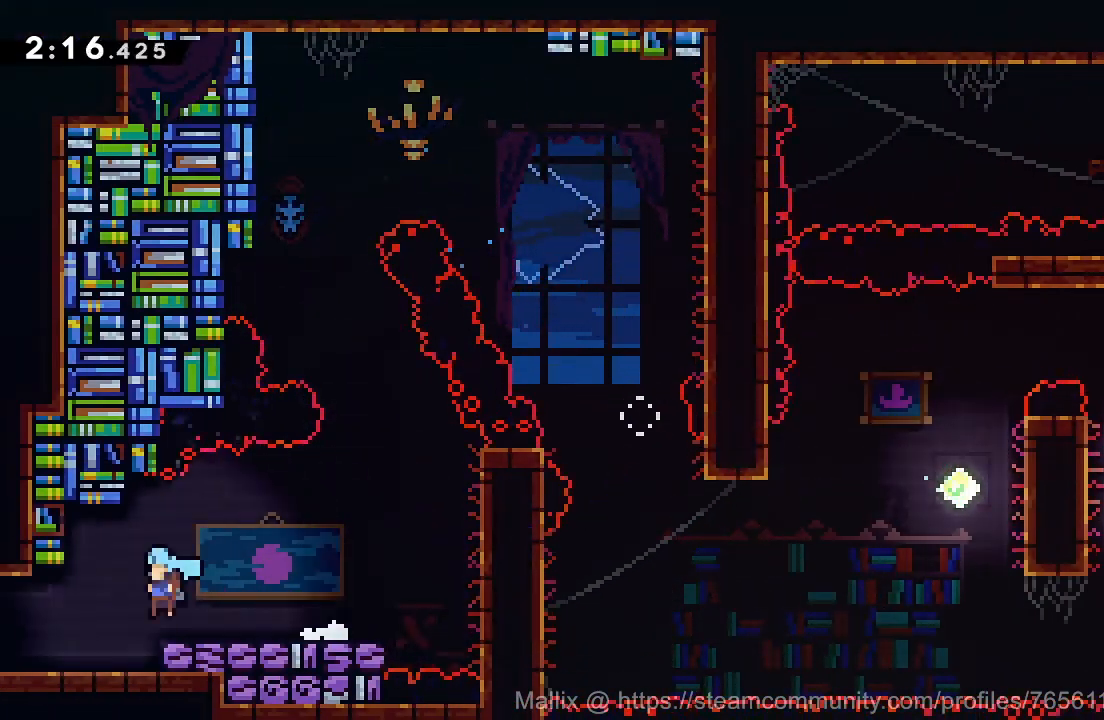
{"buttons": [], "right_stick": "center", "events": [[367, "DPAD_DOWN", "up"], [367, "DPAD_LEFT", "up"]]}
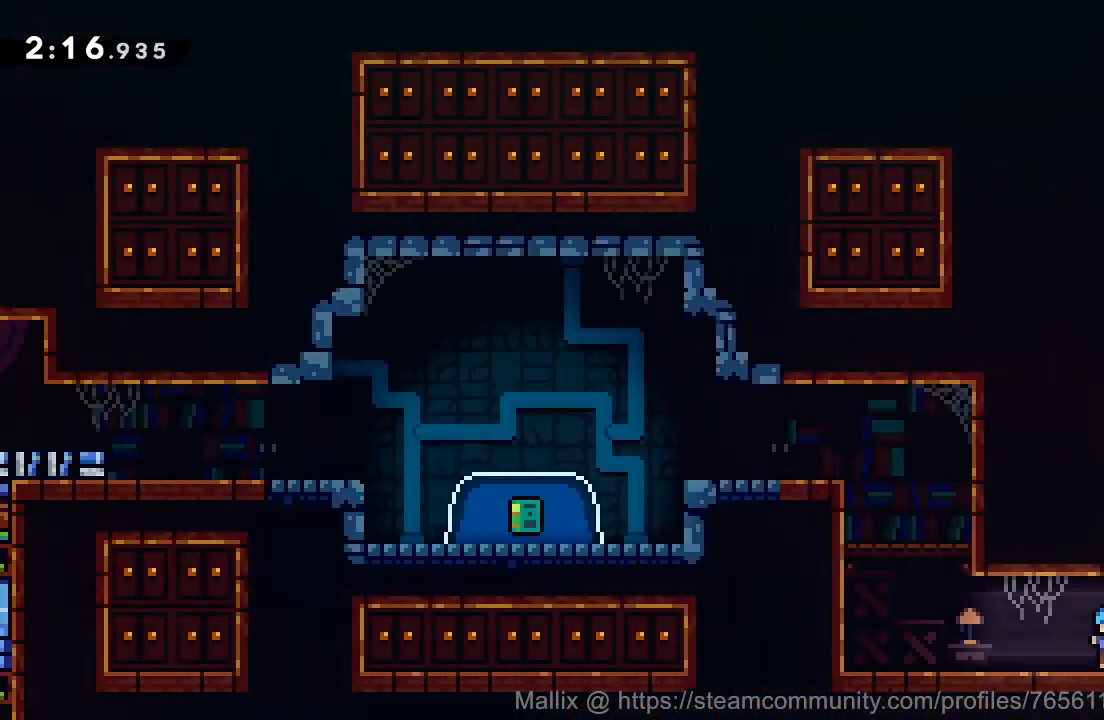
{"buttons": ["CROSS", "SQUARE", "DPAD_UP", "DPAD_LEFT"], "right_stick": "center", "events": [[100, "DPAD_LEFT", "down"], [100, "DPAD_UP", "down"], [333, "CROSS", "down"], [467, "SQUARE", "down"]]}
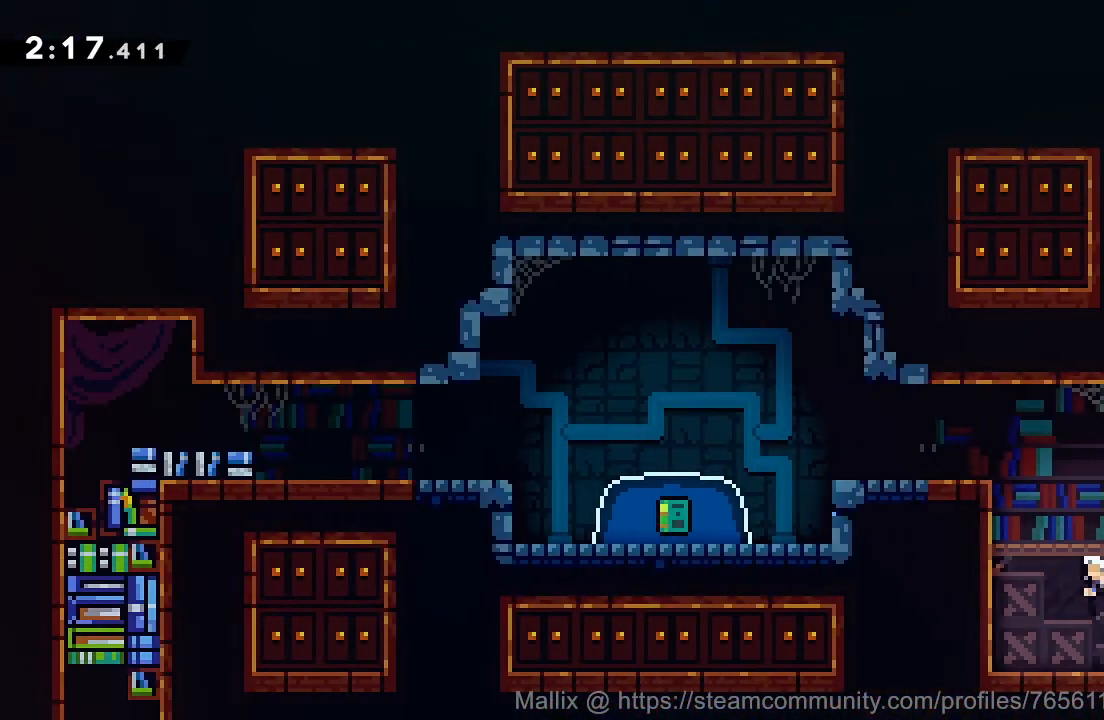
{"buttons": ["DPAD_DOWN", "DPAD_LEFT"], "right_stick": "center", "events": [[67, "CROSS", "up"], [67, "SQUARE", "up"], [134, "R2", "down"], [167, "CROSS", "down"], [267, "CROSS", "up"], [267, "R2", "up"], [300, "DPAD_UP", "up"], [367, "DPAD_DOWN", "down"]]}
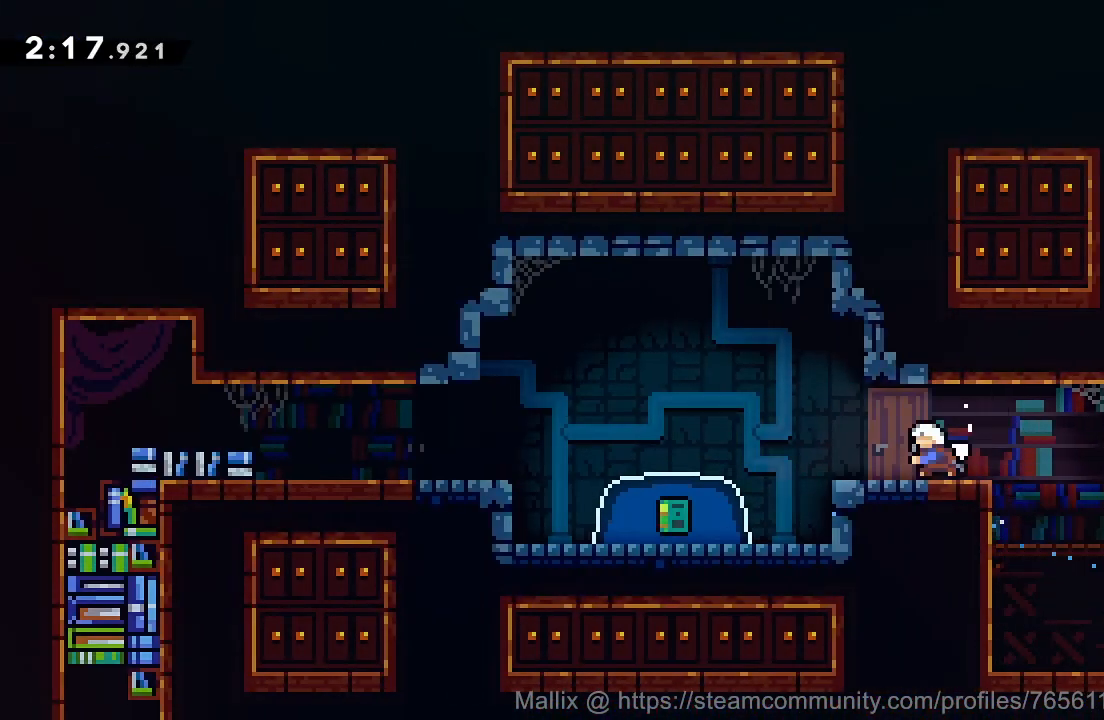
{"buttons": ["SQUARE", "DPAD_DOWN"], "right_stick": "center", "events": [[33, "SQUARE", "down"], [66, "CROSS", "down"], [66, "DPAD_DOWN", "up"], [66, "SQUARE", "up"], [166, "CROSS", "up"], [200, "DPAD_DOWN", "down"], [200, "DPAD_LEFT", "up"], [266, "SQUARE", "down"]]}
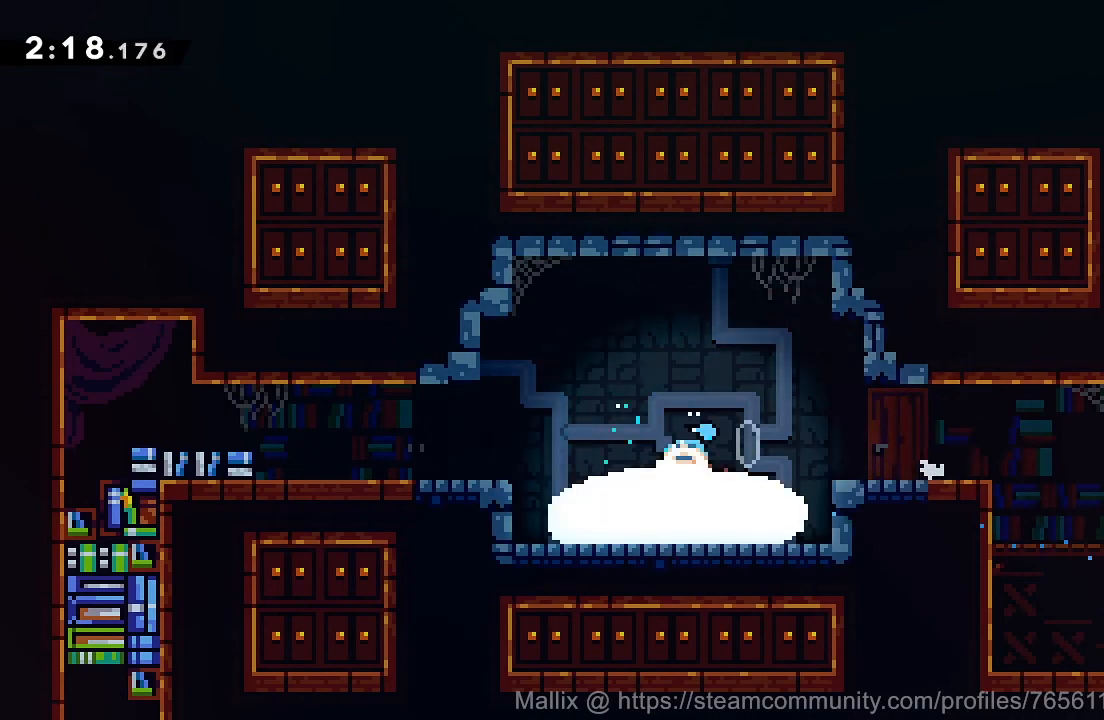
{"buttons": [], "right_stick": "center", "events": [[133, "SQUARE", "up"], [234, "DPAD_DOWN", "up"]]}
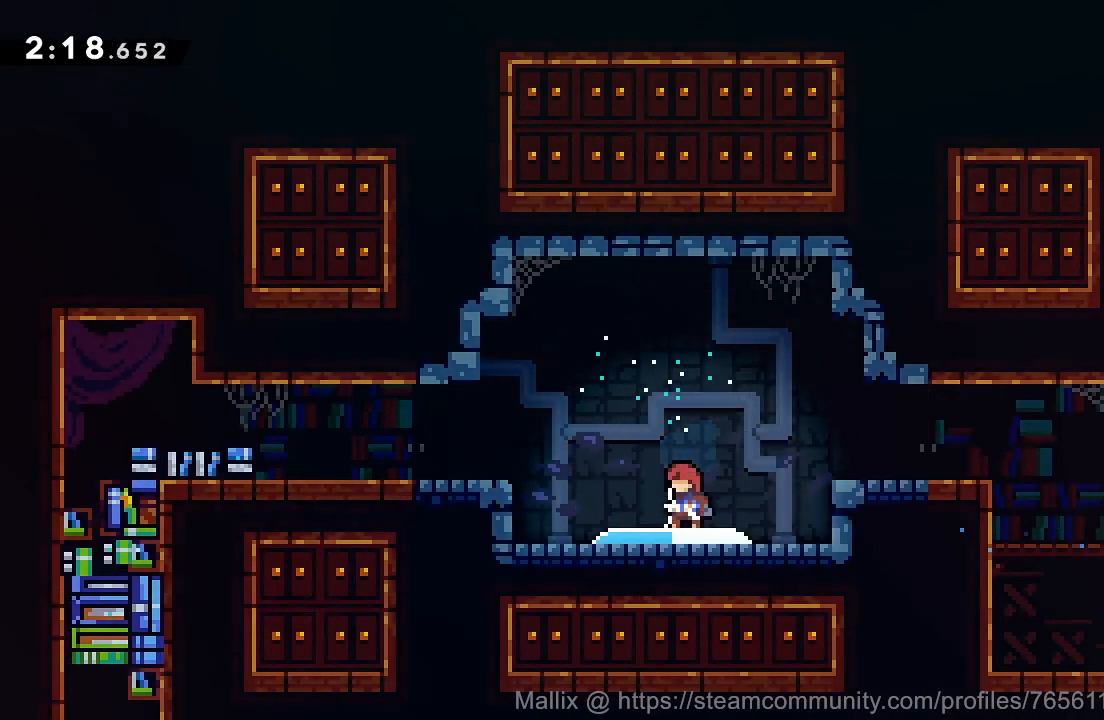
{"buttons": ["DPAD_LEFT"], "right_stick": "center", "events": [[100, "DPAD_LEFT", "down"]]}
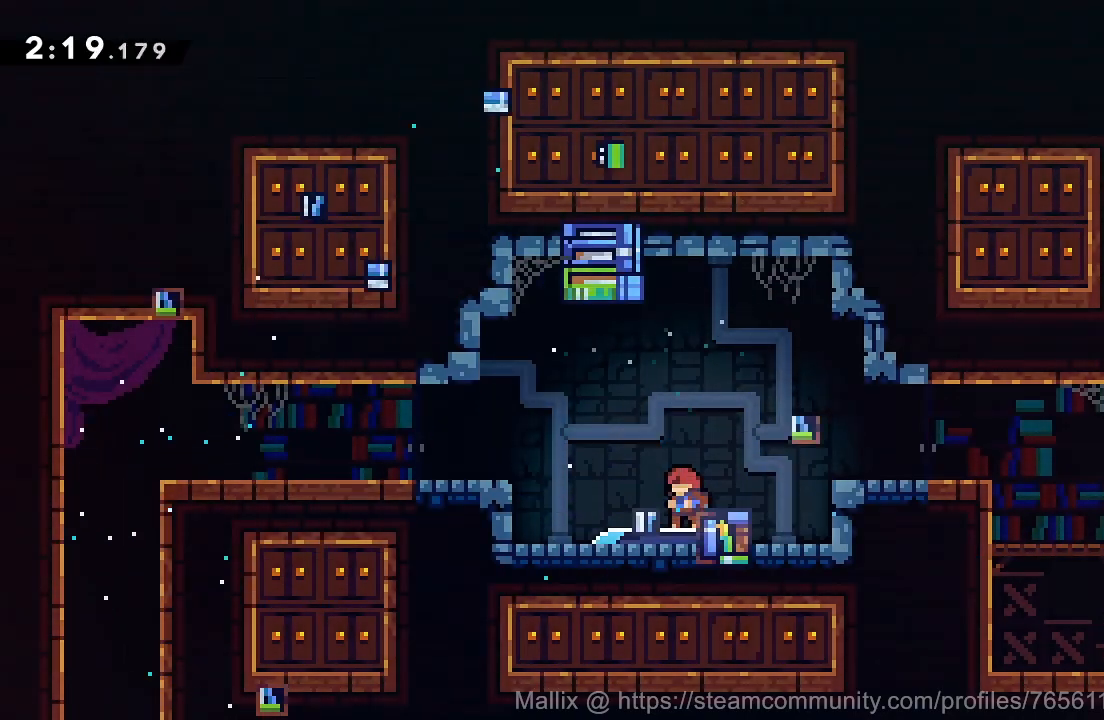
{"buttons": ["DPAD_LEFT"], "right_stick": "center", "events": []}
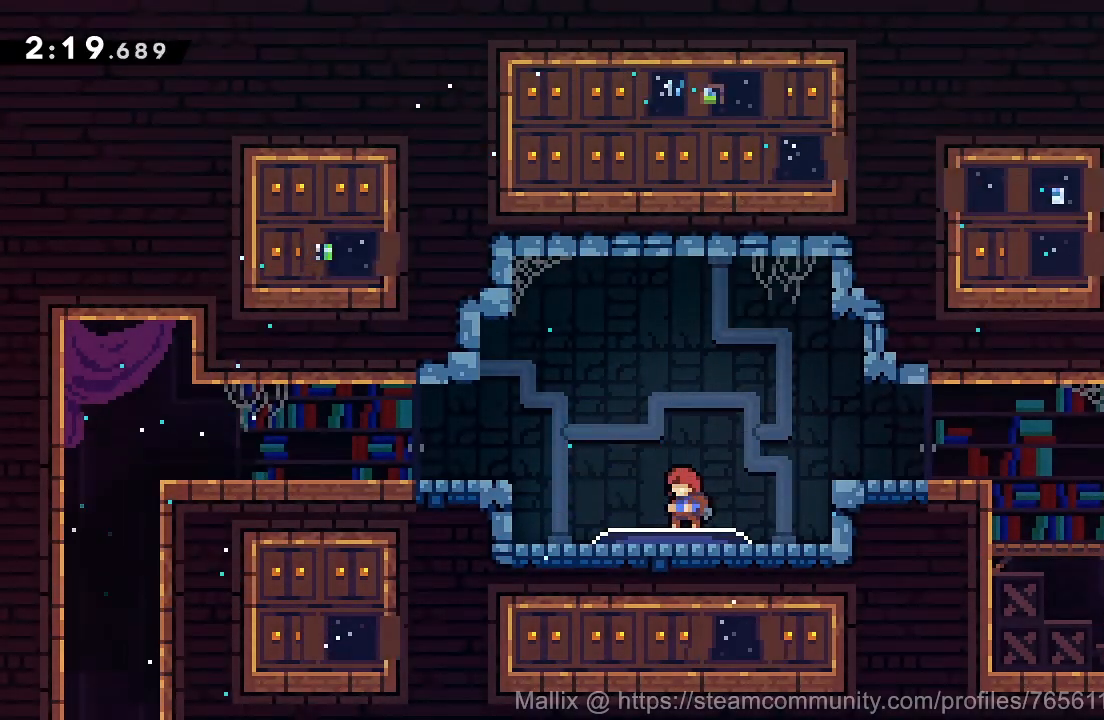
{"buttons": ["DPAD_LEFT"], "right_stick": "center", "events": [[166, "SQUARE", "down"], [300, "CROSS", "down"], [300, "SQUARE", "up"], [433, "CROSS", "up"]]}
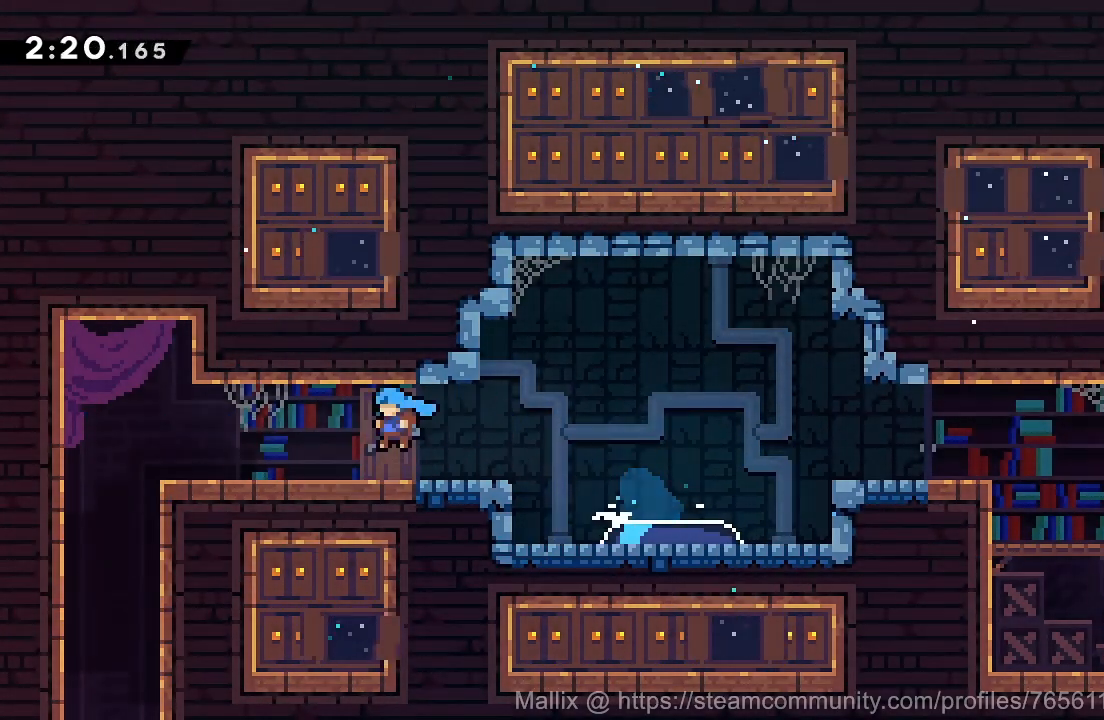
{"buttons": ["SQUARE", "DPAD_DOWN"], "right_stick": "center", "events": [[133, "SQUARE", "down"], [300, "SQUARE", "up"], [367, "DPAD_DOWN", "down"], [400, "DPAD_LEFT", "up"], [434, "SQUARE", "down"]]}
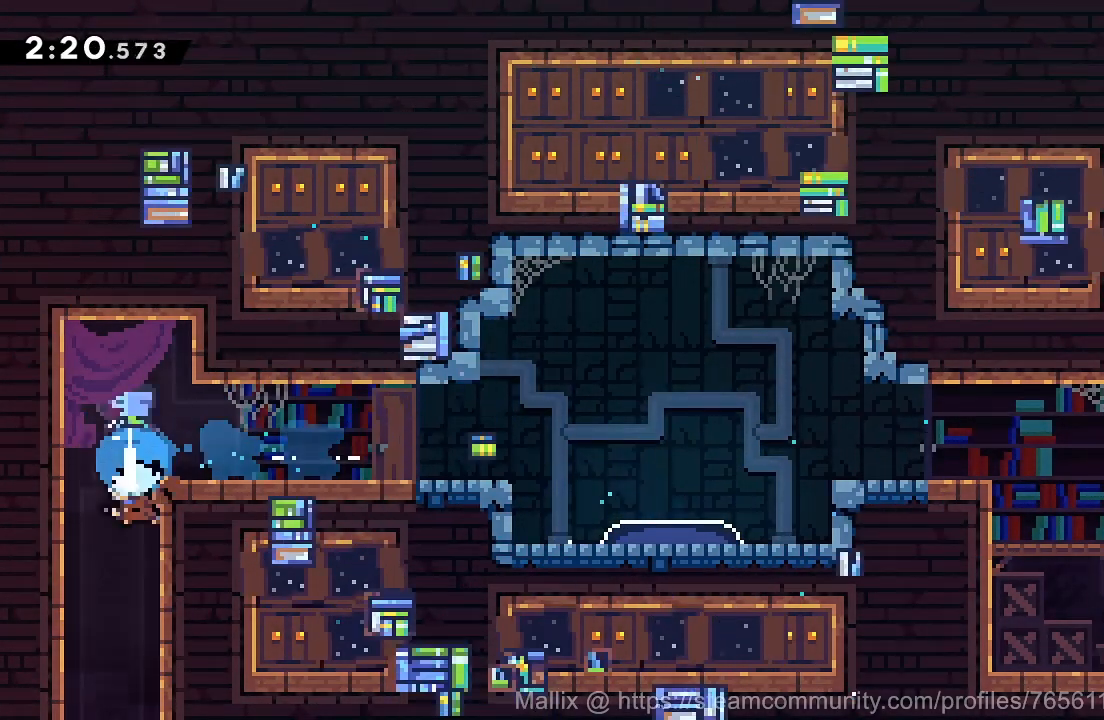
{"buttons": ["DPAD_DOWN"], "right_stick": "center", "events": [[266, "SQUARE", "up"]]}
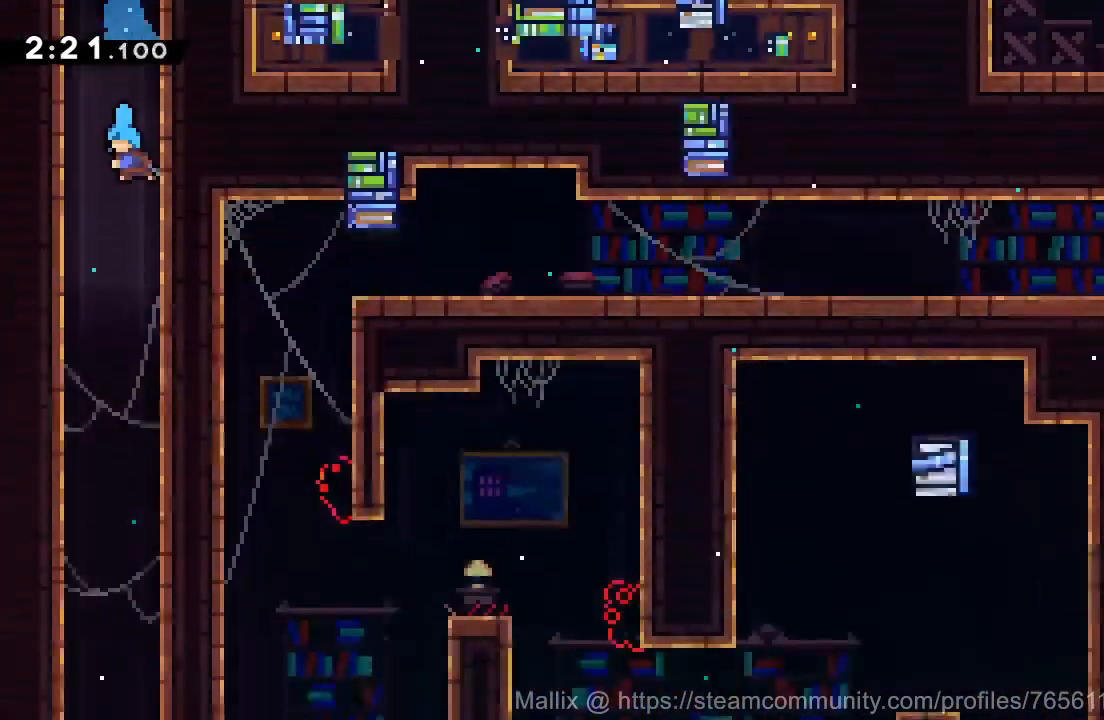
{"buttons": ["DPAD_DOWN"], "right_stick": "center", "events": []}
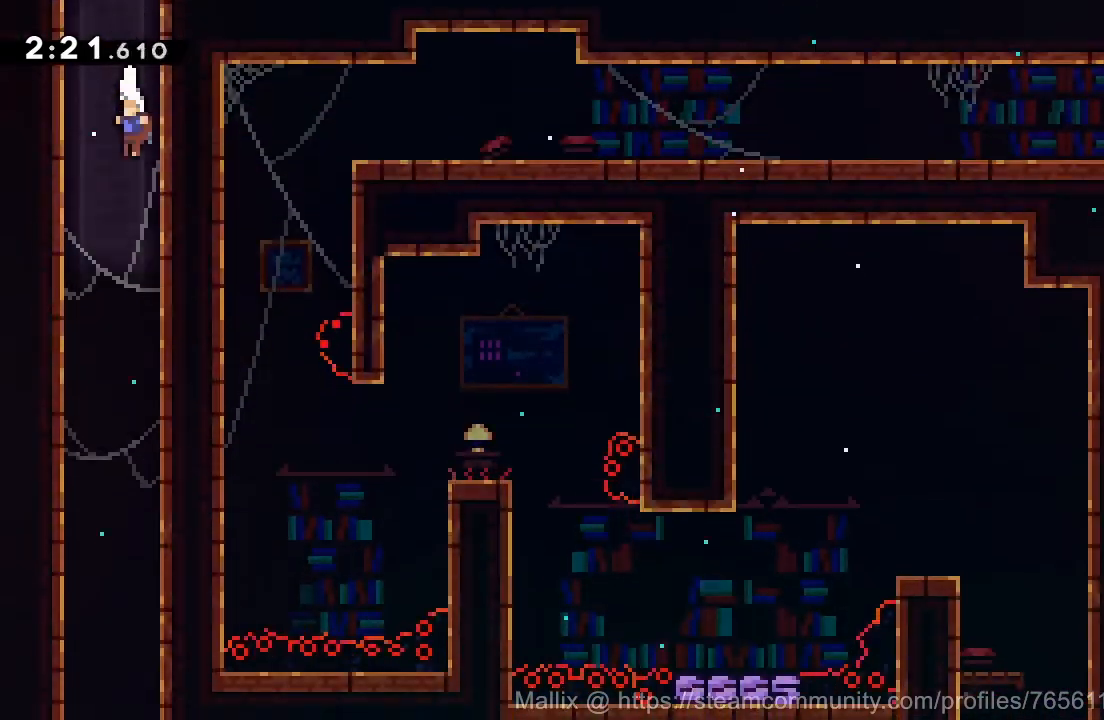
{"buttons": ["DPAD_DOWN"], "right_stick": "center", "events": []}
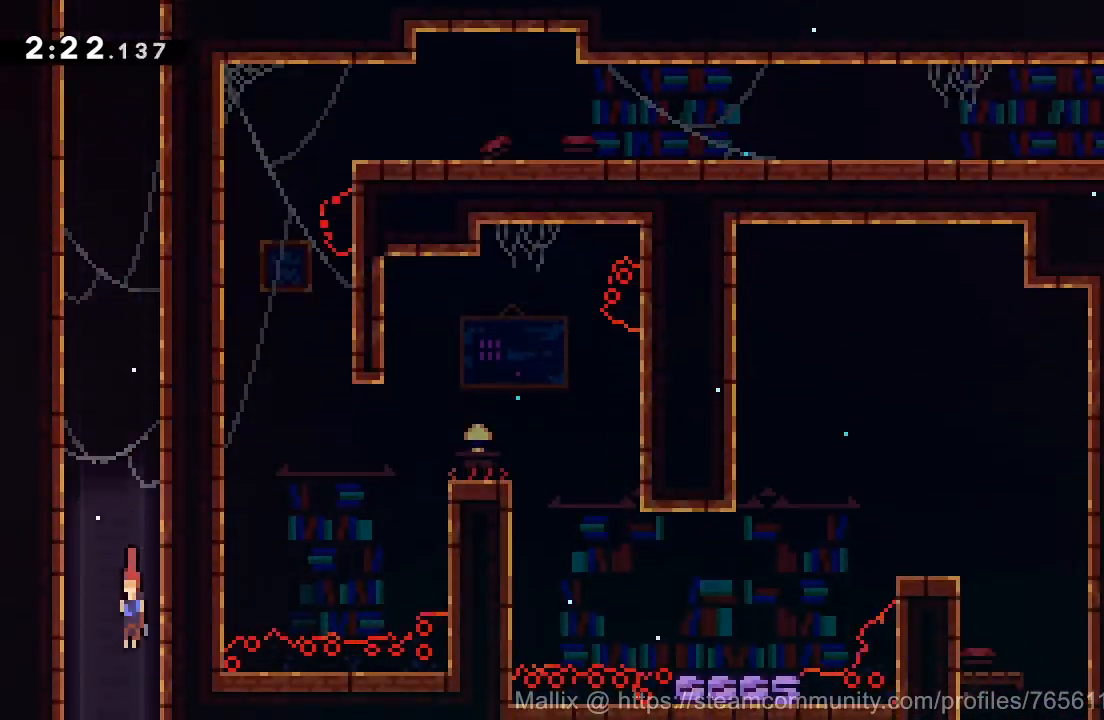
{"buttons": ["DPAD_DOWN"], "right_stick": "center", "events": []}
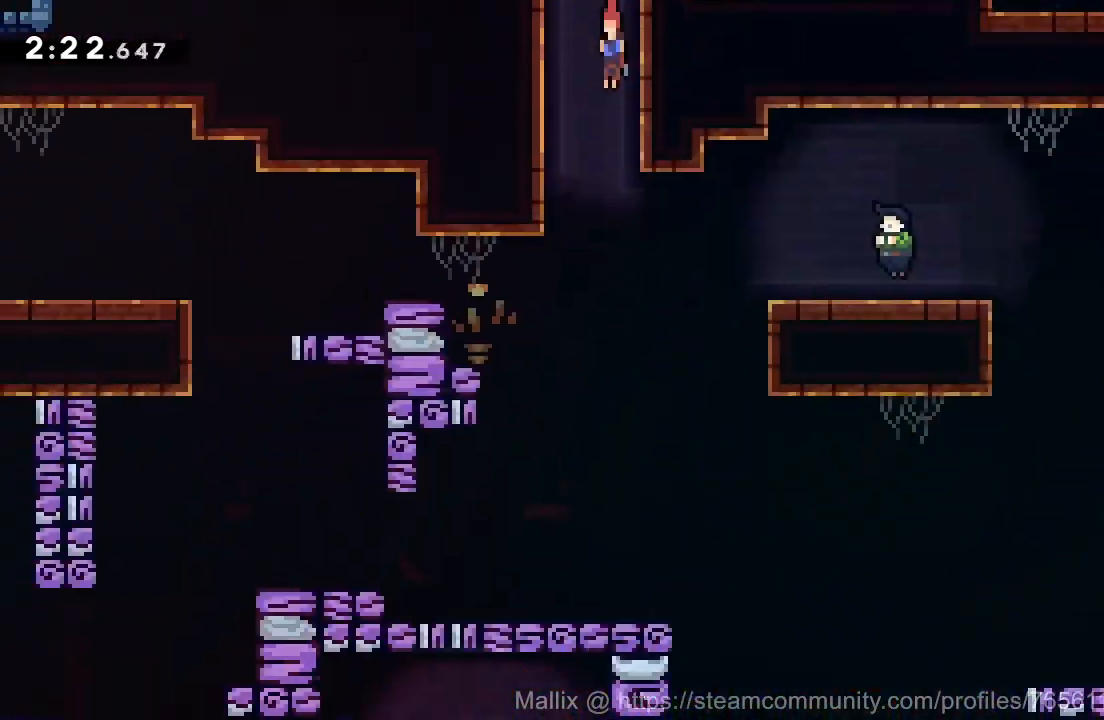
{"buttons": ["SQUARE", "DPAD_RIGHT"], "right_stick": "center", "events": [[367, "DPAD_RIGHT", "down"], [400, "DPAD_DOWN", "up"], [500, "SQUARE", "down"]]}
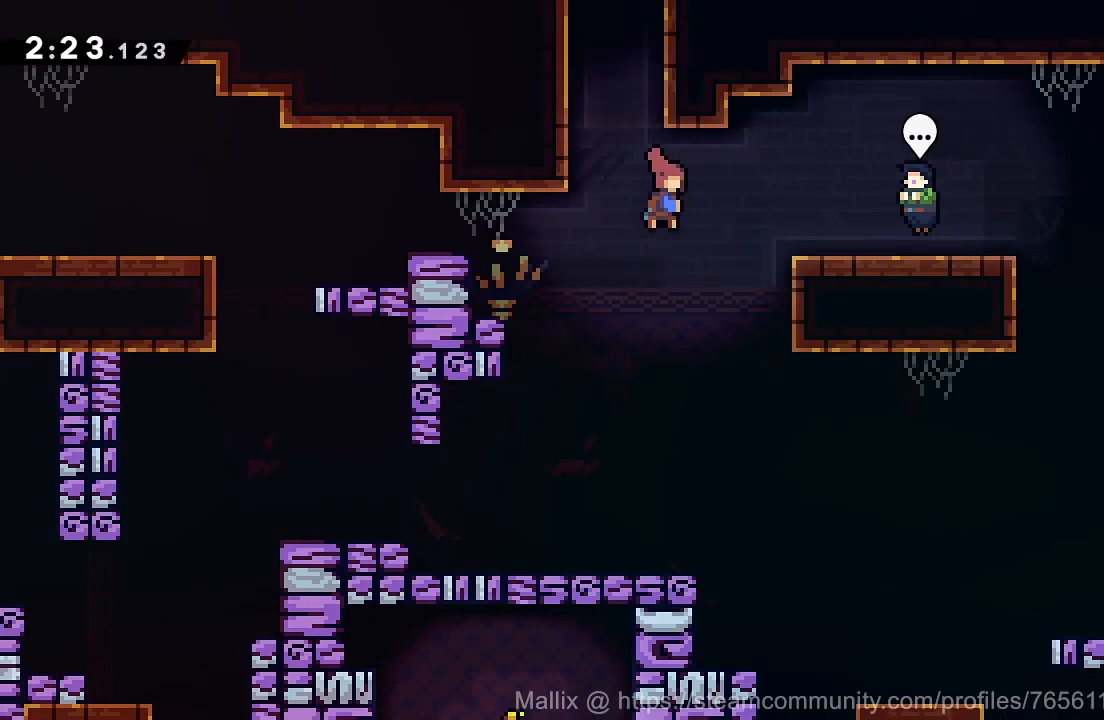
{"buttons": ["CIRCLE"], "right_stick": "center", "events": [[134, "SQUARE", "up"], [167, "DPAD_RIGHT", "up"], [434, "CIRCLE", "down"]]}
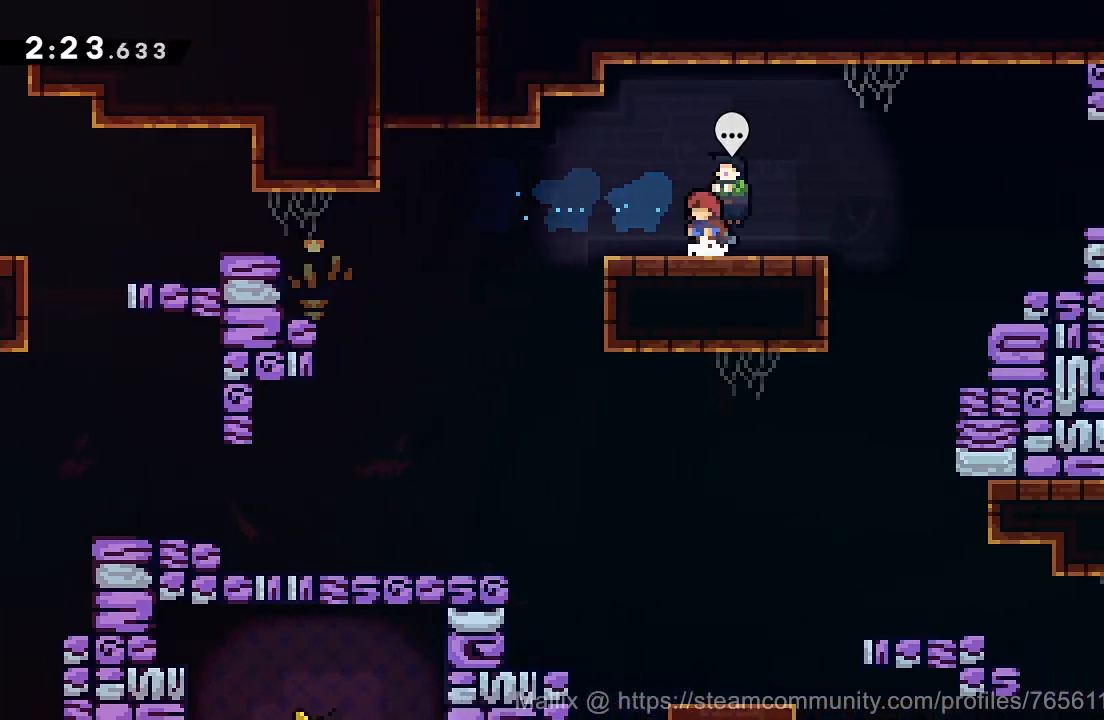
{"buttons": [], "right_stick": "center", "events": [[33, "CIRCLE", "up"], [33, "L2", "down"], [100, "L2", "up"], [200, "L2", "down"], [266, "L2", "up"]]}
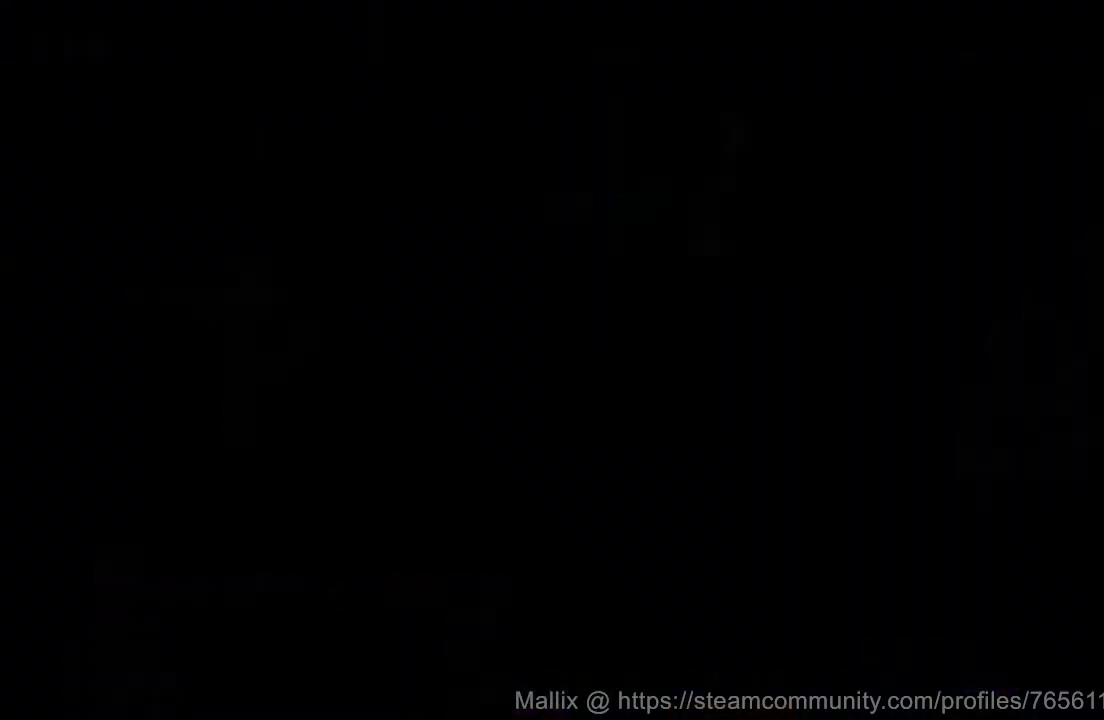
{"buttons": ["SQUARE", "DPAD_DOWN", "DPAD_RIGHT"], "right_stick": "center", "events": [[67, "DPAD_RIGHT", "down"], [267, "DPAD_DOWN", "down"], [434, "SQUARE", "down"]]}